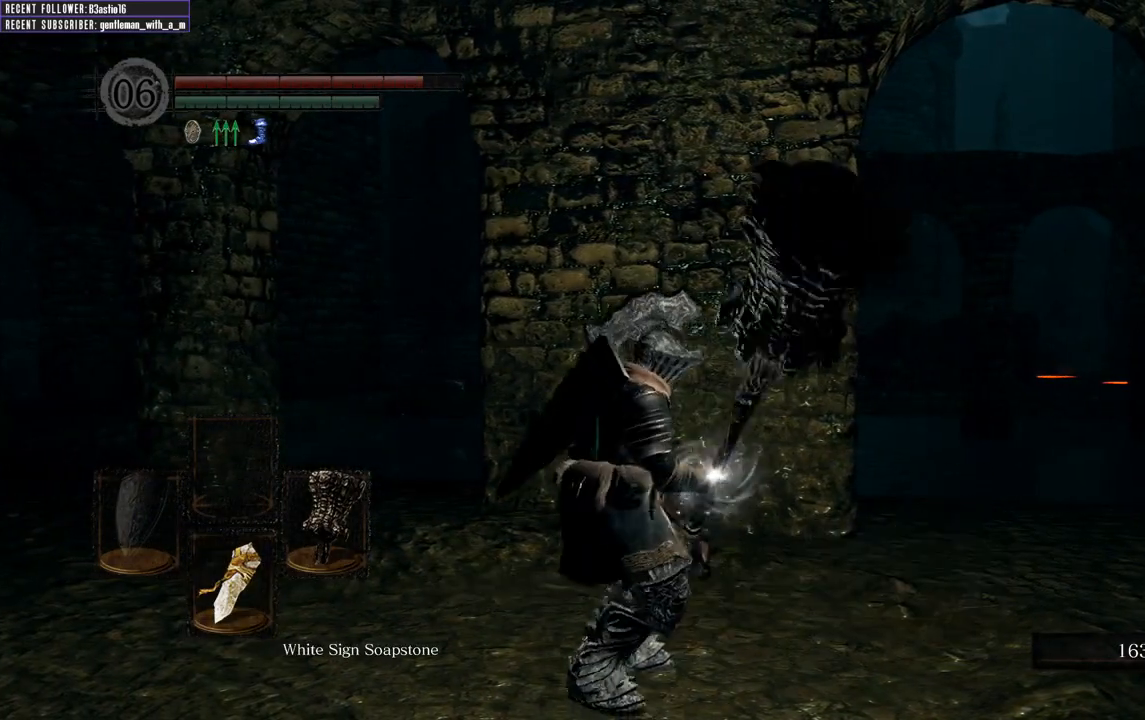
Gameplay with a controller (Xbox layout); each line is a JSON object with the inputs held at the frame after it. "events" lists button and stick changes between this image and that frame as [ms after this image, input, new state], when the widget could be followed in between.
{"buttons": [], "left_stick": "center", "right_stick": "left", "events": [[250, "right_stick", "left"]]}
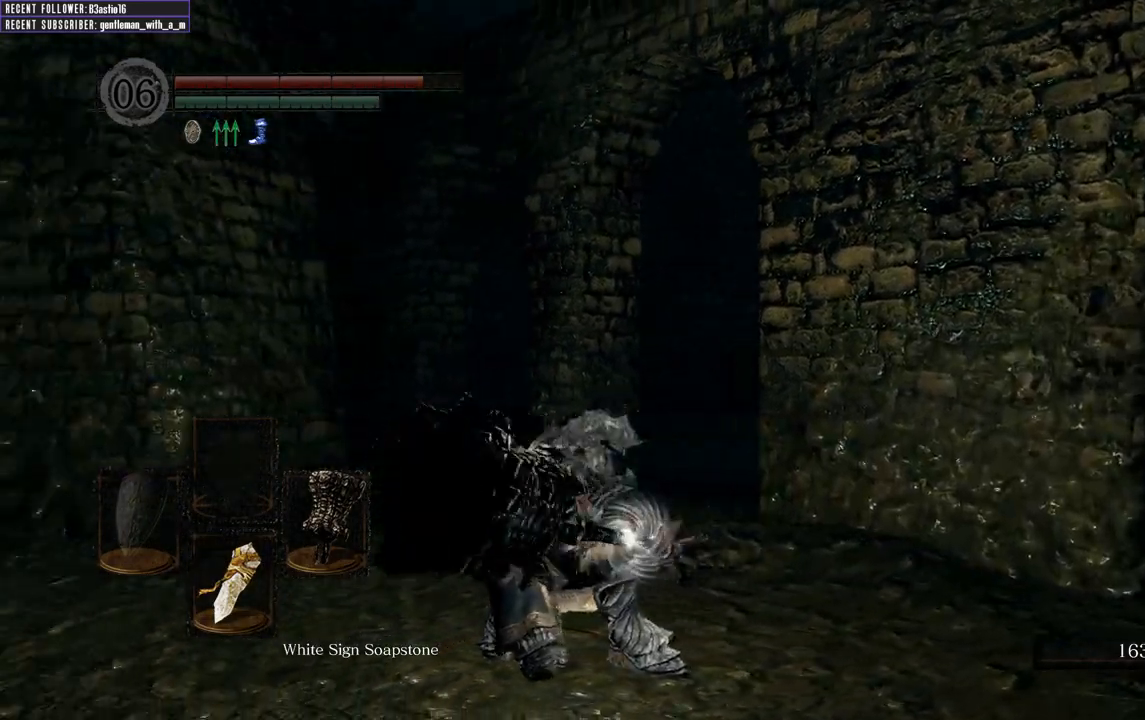
{"buttons": ["DPAD_DOWN"], "left_stick": "center", "right_stick": "center", "events": [[250, "right_stick", "center"], [267, "DPAD_DOWN", "down"]]}
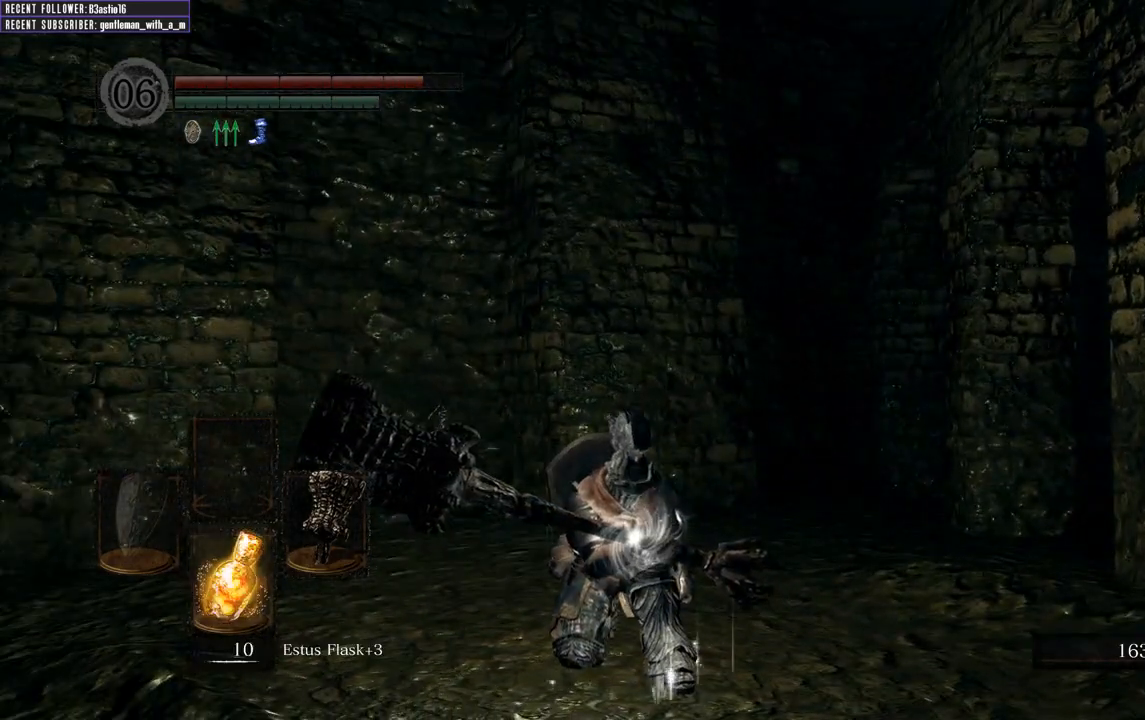
{"buttons": ["DPAD_DOWN"], "left_stick": "center", "right_stick": "center", "events": [[83, "right_stick", "left"], [300, "right_stick", "center"]]}
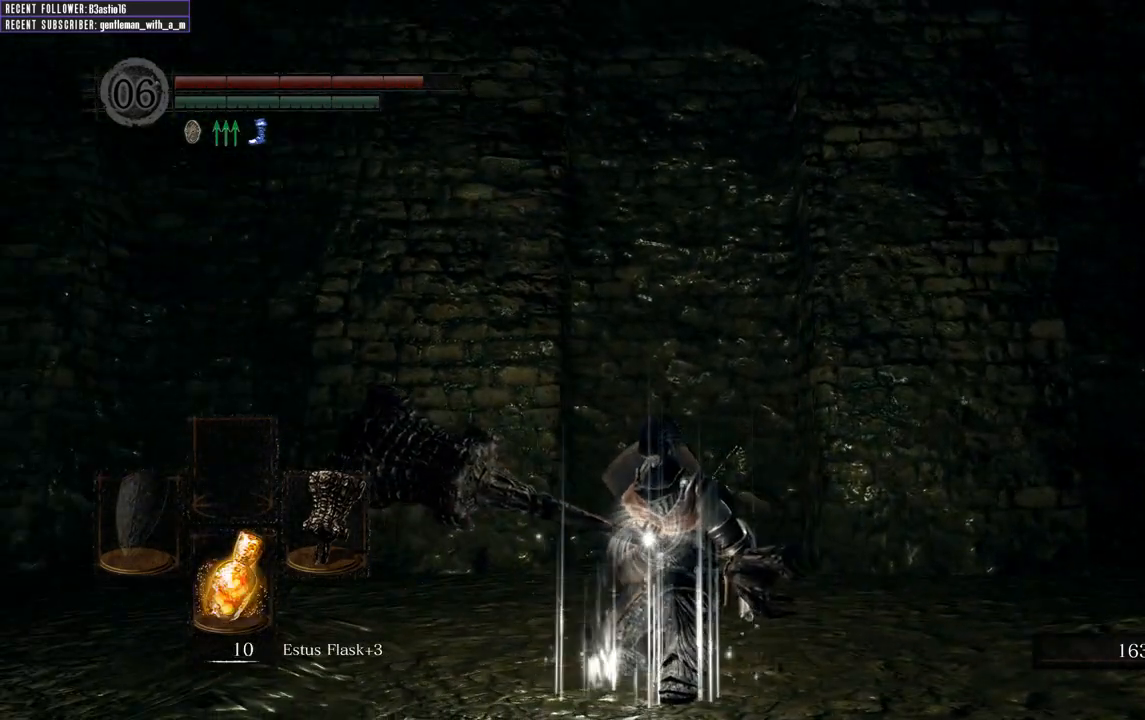
{"buttons": [], "left_stick": "center", "right_stick": "center", "events": [[50, "DPAD_DOWN", "up"]]}
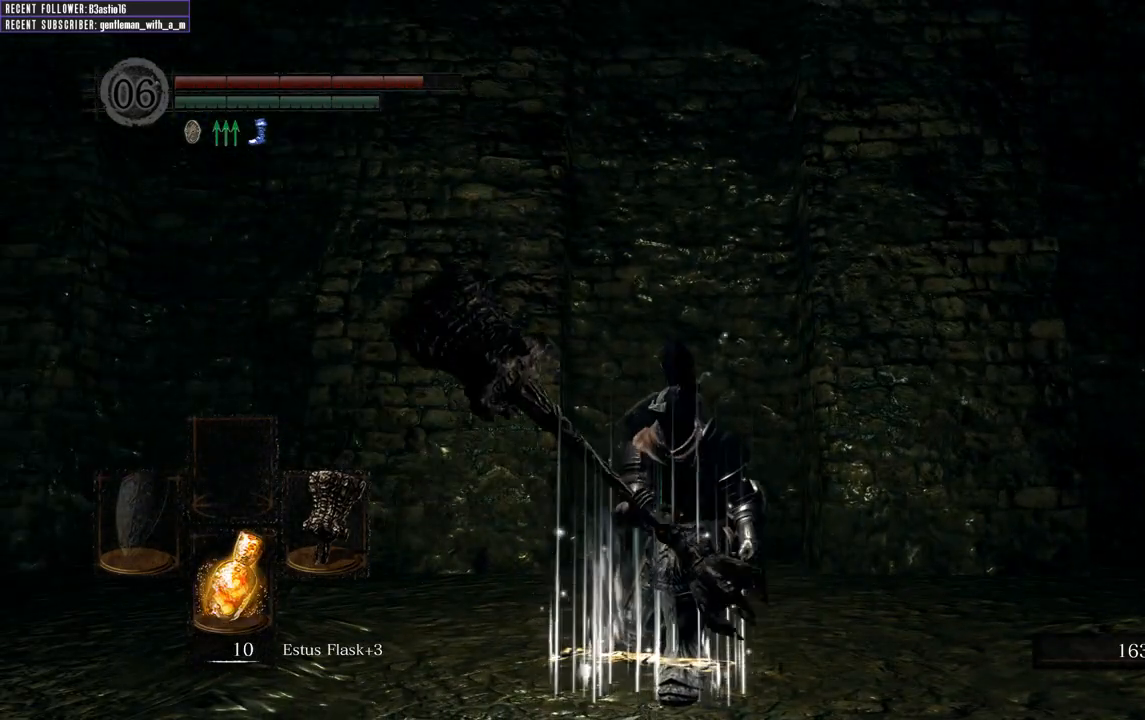
{"buttons": [], "left_stick": "center", "right_stick": "center", "events": []}
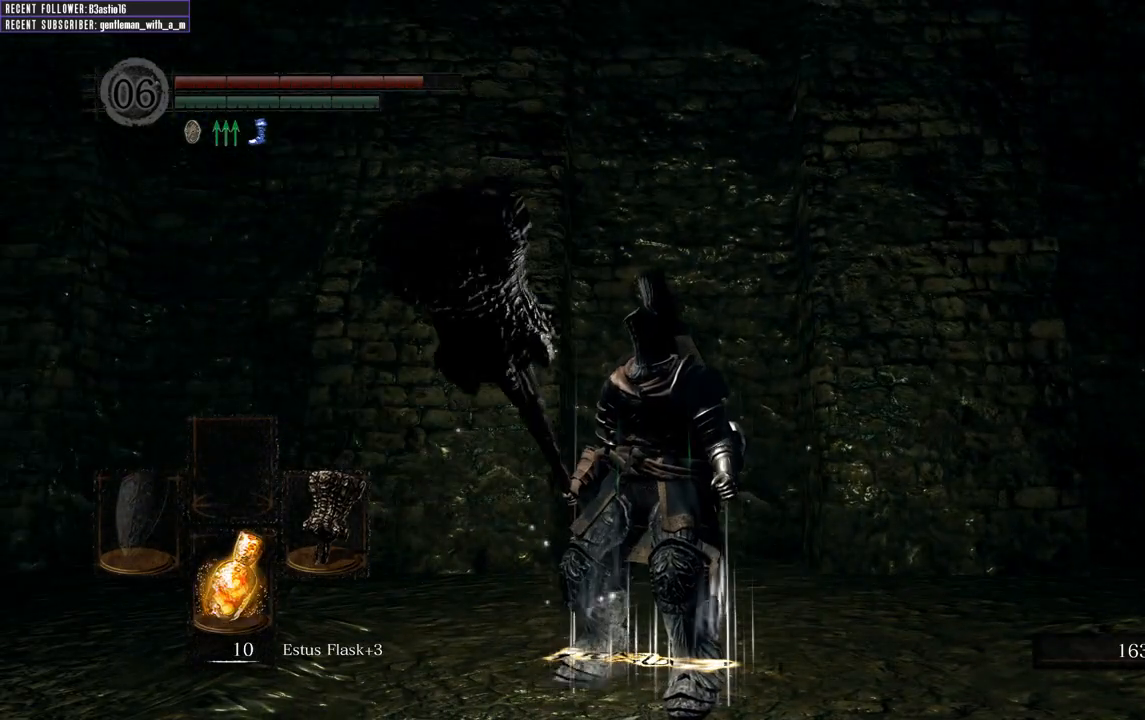
{"buttons": [], "left_stick": "center", "right_stick": "center", "events": []}
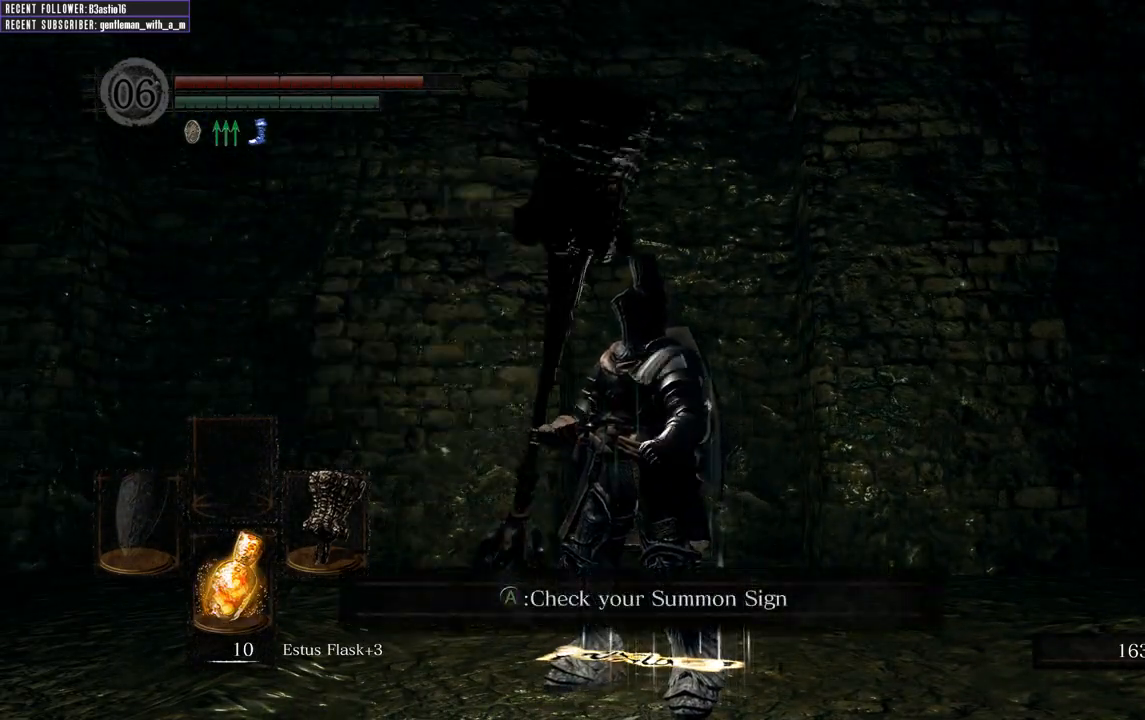
{"buttons": [], "left_stick": "center", "right_stick": "center", "events": []}
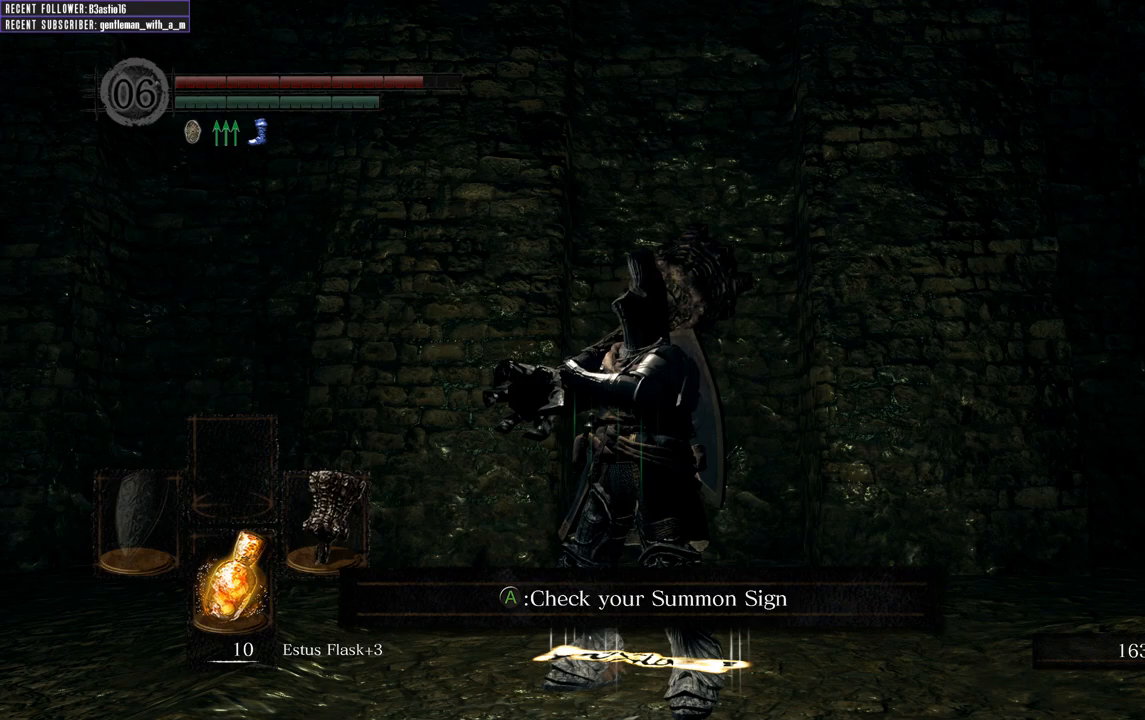
{"buttons": [], "left_stick": "center", "right_stick": "center", "events": []}
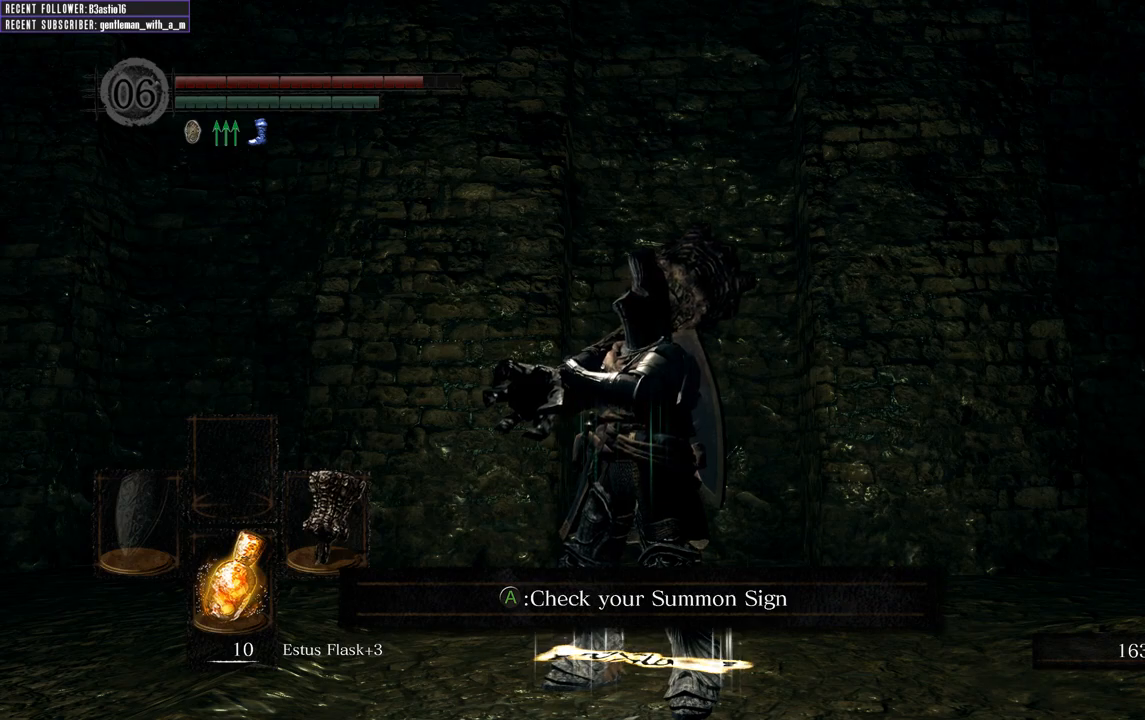
{"buttons": [], "left_stick": "center", "right_stick": "center", "events": []}
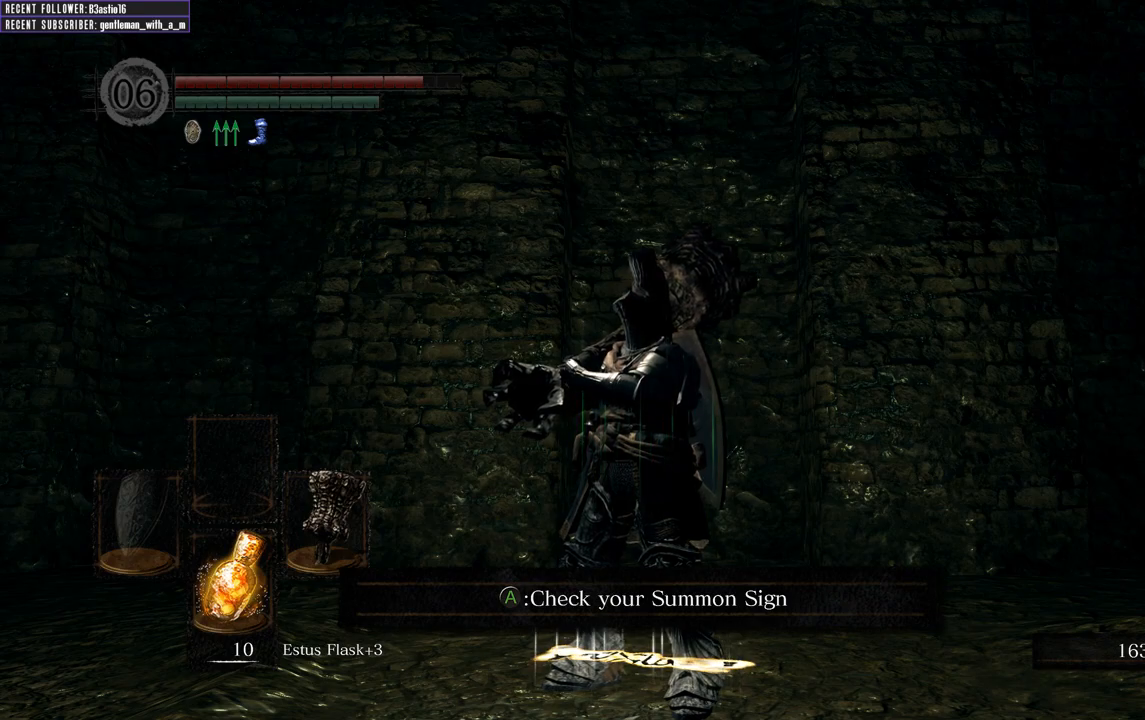
{"buttons": [], "left_stick": "center", "right_stick": "center", "events": []}
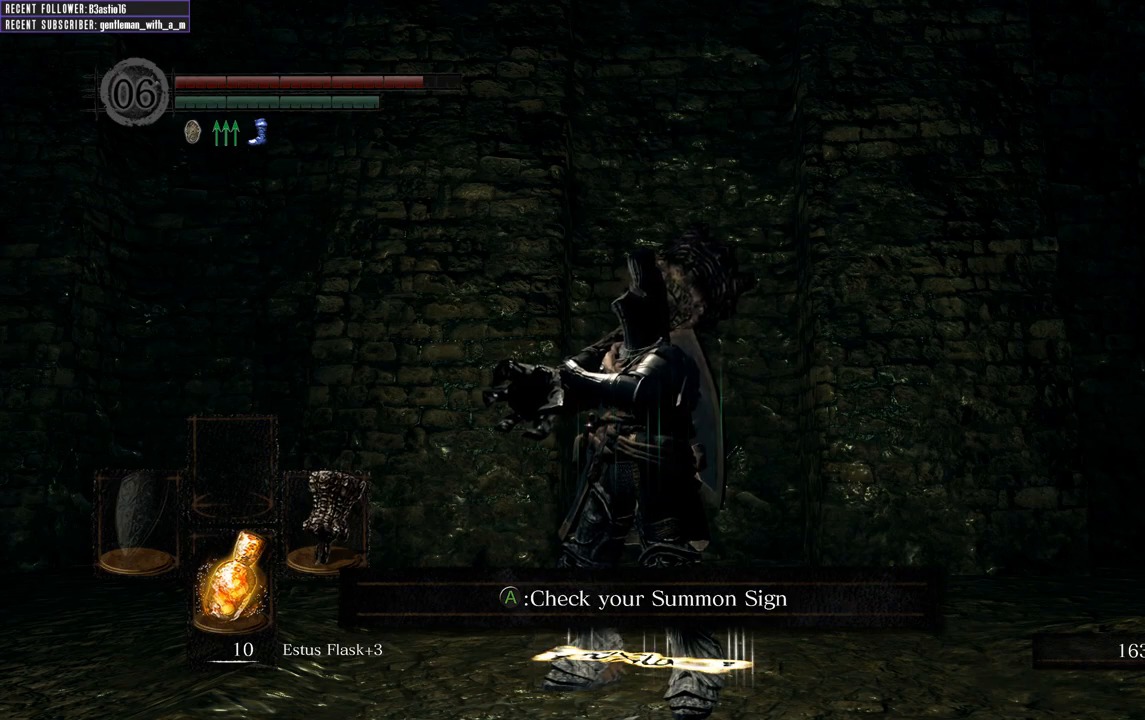
{"buttons": [], "left_stick": "up", "right_stick": "center", "events": [[17, "left_stick", "up"]]}
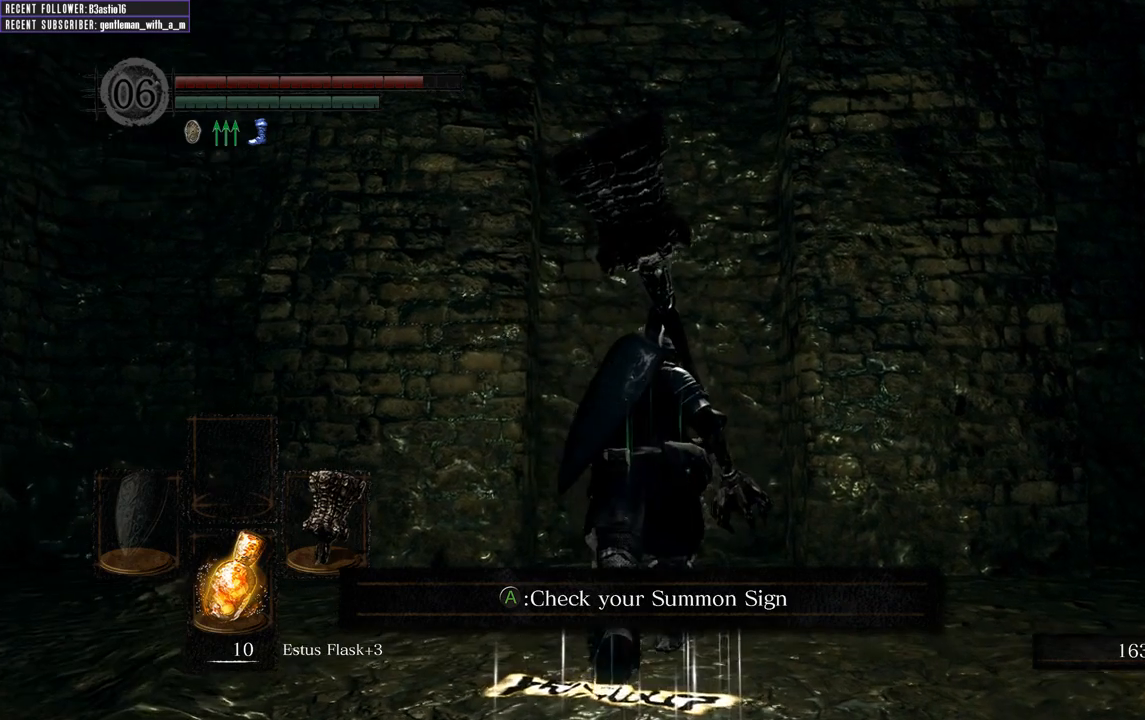
{"buttons": [], "left_stick": "up-right", "right_stick": "center", "events": [[300, "left_stick", "up-right"]]}
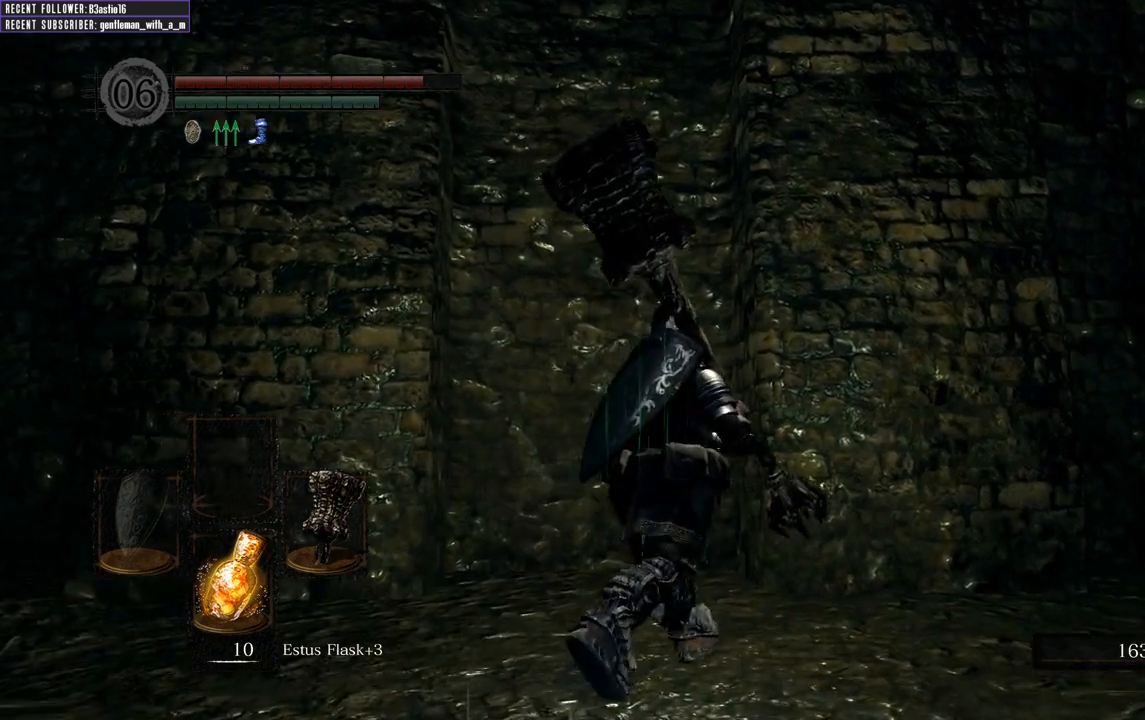
{"buttons": [], "left_stick": "up-right", "right_stick": "center", "events": []}
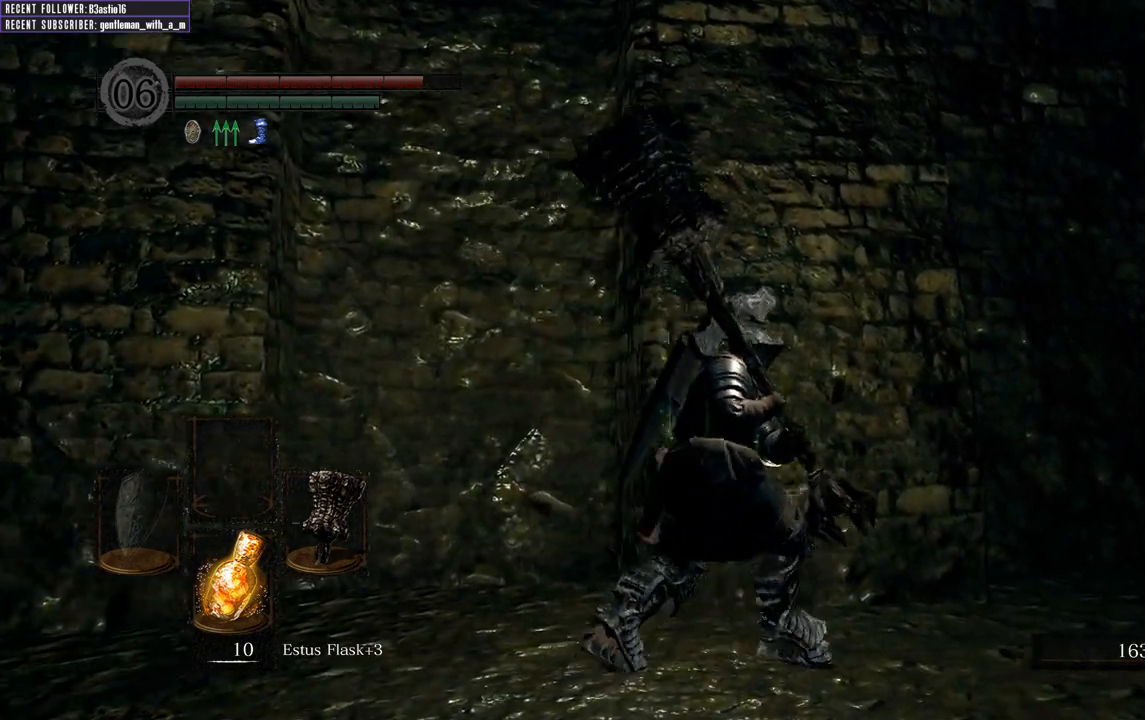
{"buttons": [], "left_stick": "down-right", "right_stick": "center", "events": [[50, "right_stick", "right"], [483, "left_stick", "down-right"], [500, "right_stick", "center"]]}
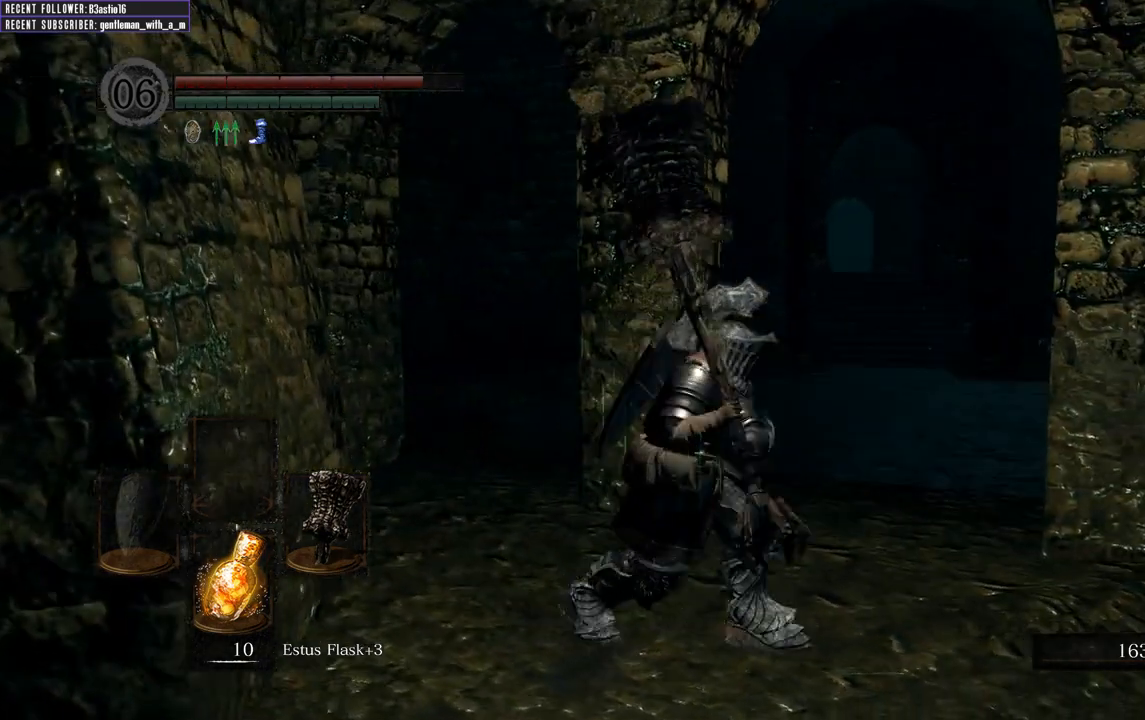
{"buttons": [], "left_stick": "right", "right_stick": "right", "events": [[67, "Y", "down"], [167, "Y", "up"], [317, "right_stick", "right"], [500, "left_stick", "right"]]}
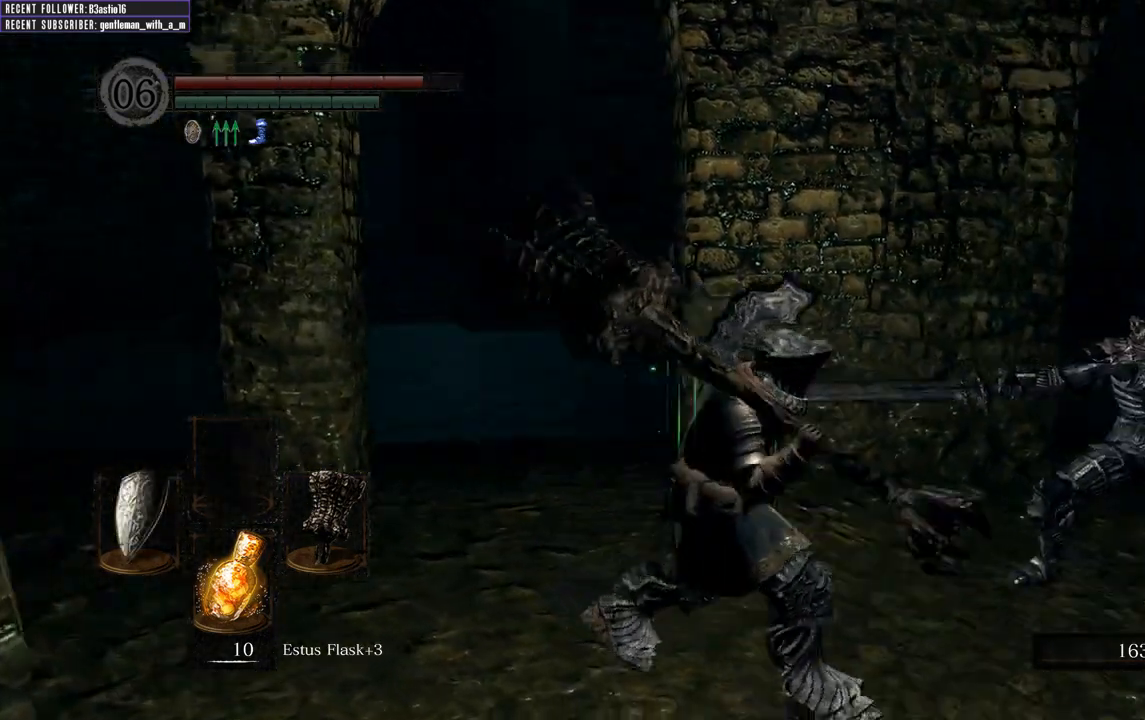
{"buttons": [], "left_stick": "up", "right_stick": "center", "events": [[50, "right_stick", "center"], [133, "R3", "down"], [133, "left_stick", "up-right"], [267, "R3", "up"], [400, "left_stick", "up"]]}
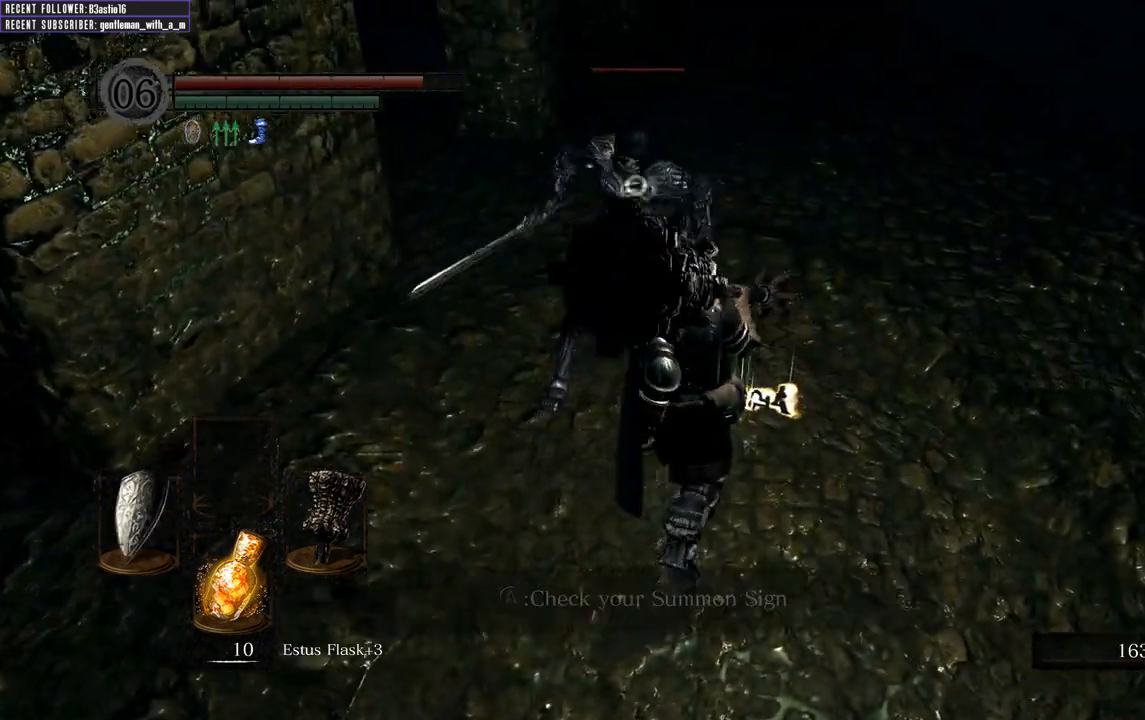
{"buttons": [], "left_stick": "up", "right_stick": "center", "events": []}
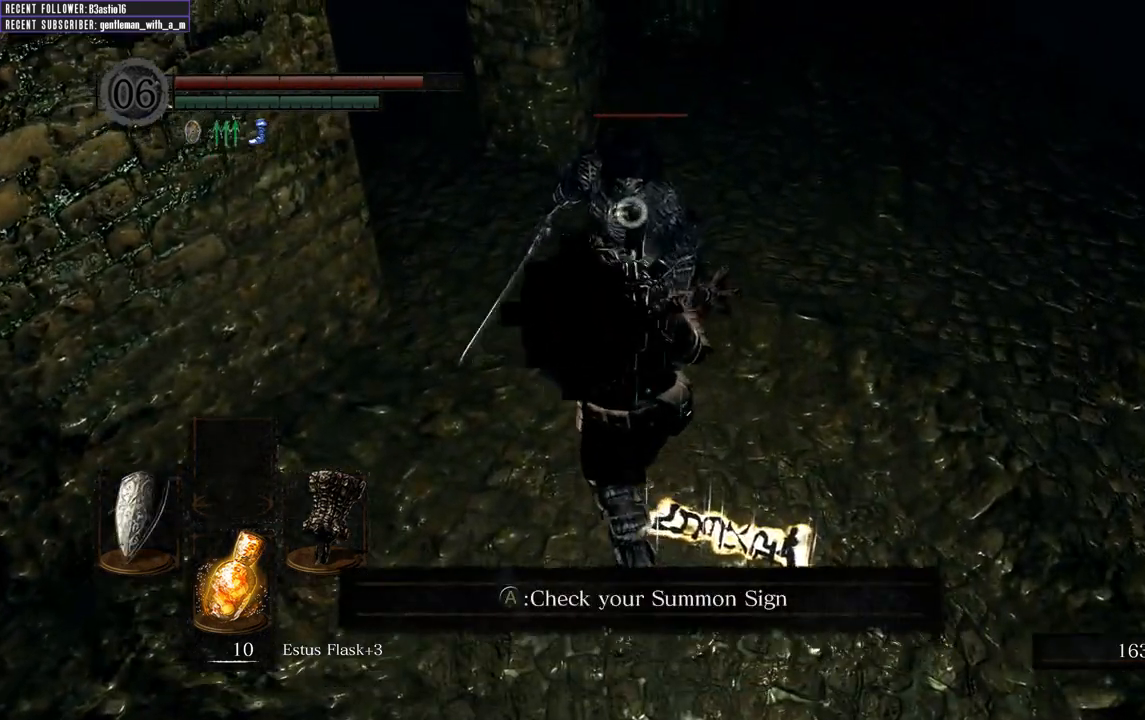
{"buttons": [], "left_stick": "center", "right_stick": "center", "events": [[17, "left_stick", "center"]]}
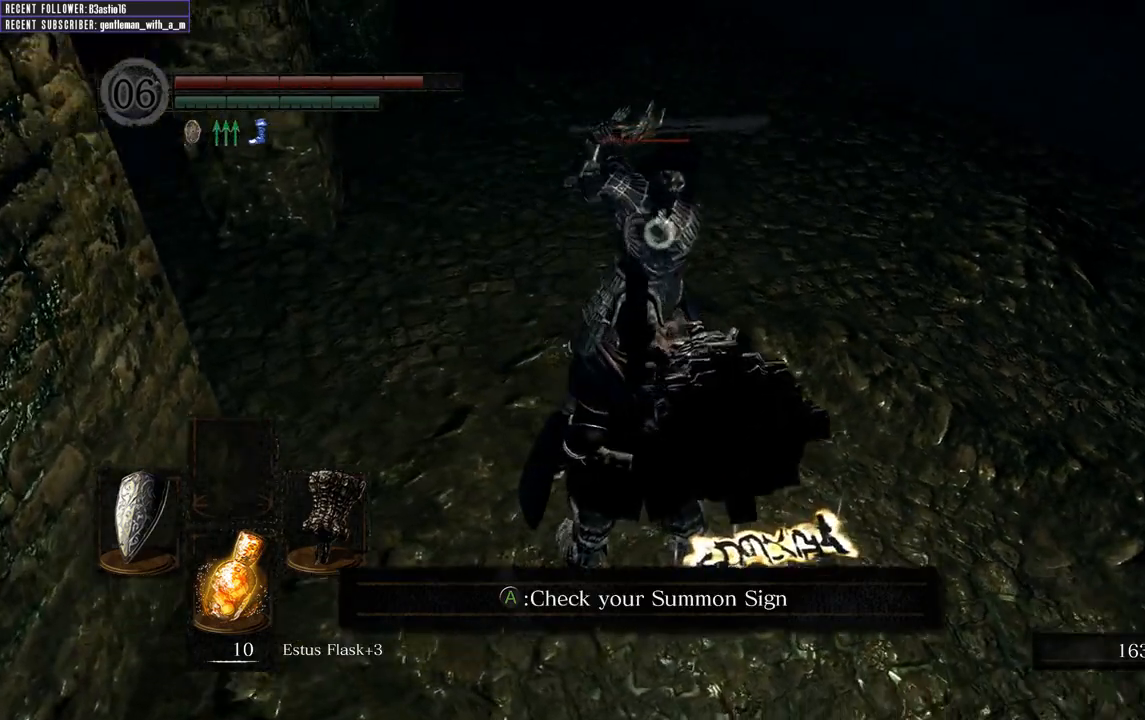
{"buttons": [], "left_stick": "center", "right_stick": "center", "events": [[100, "L2", "down"], [250, "L2", "up"]]}
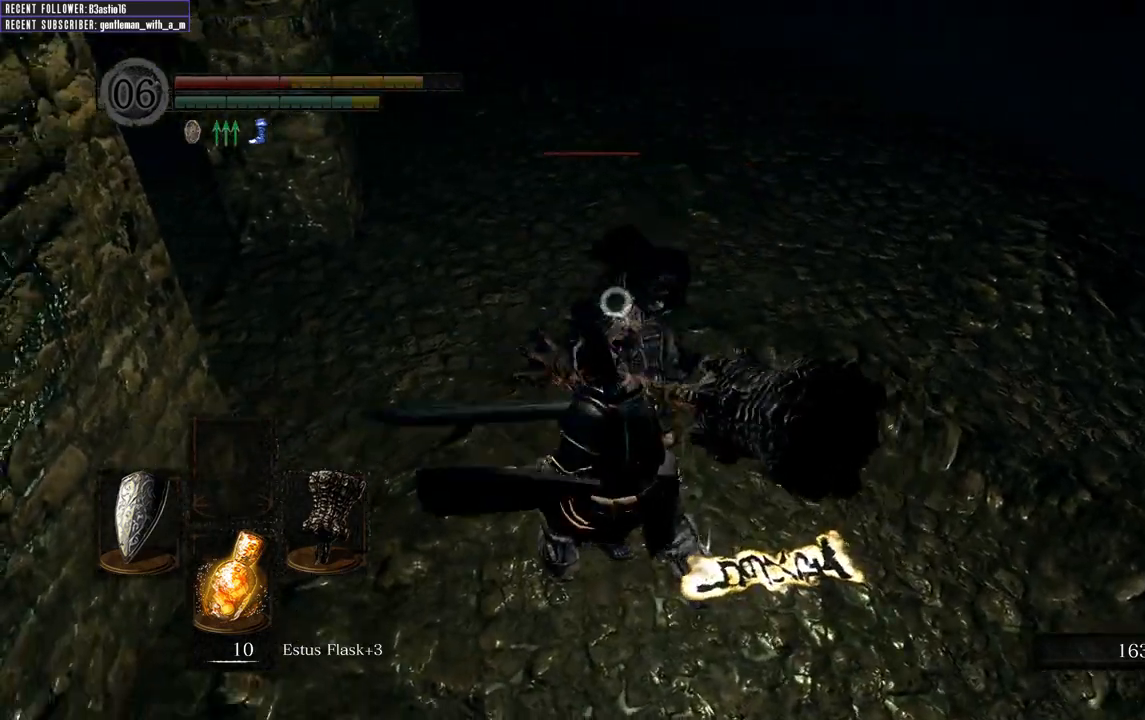
{"buttons": [], "left_stick": "up", "right_stick": "center", "events": [[383, "left_stick", "up"]]}
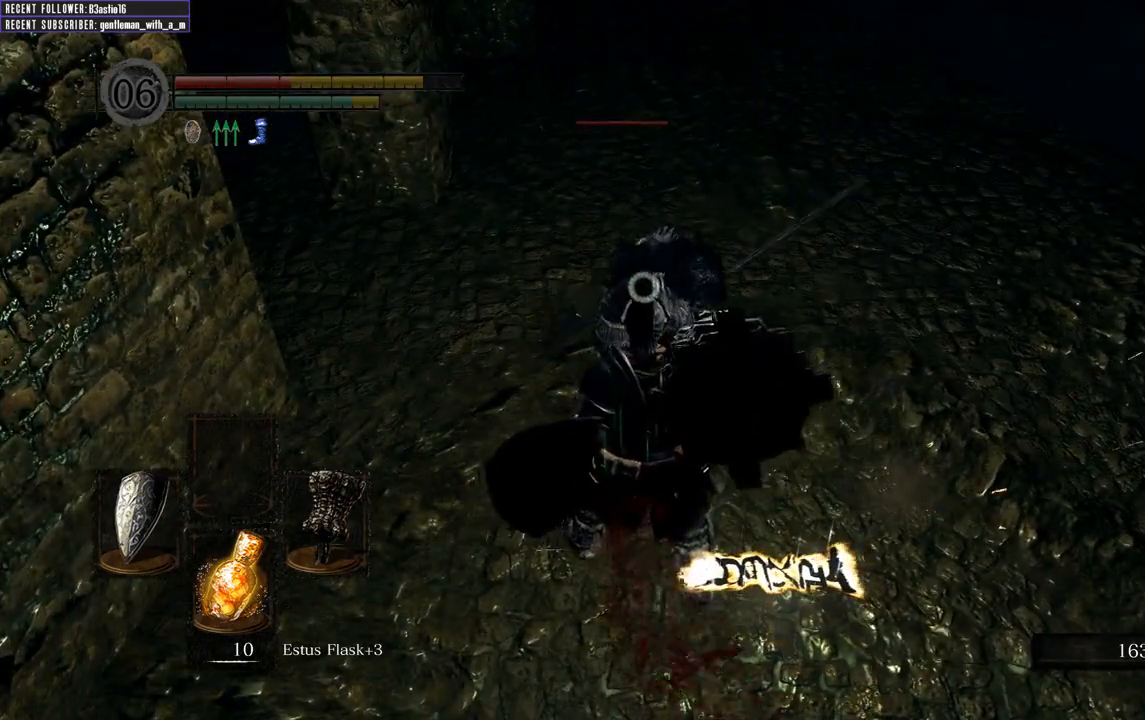
{"buttons": ["L2"], "left_stick": "center", "right_stick": "center", "events": [[17, "left_stick", "center"], [433, "L2", "down"]]}
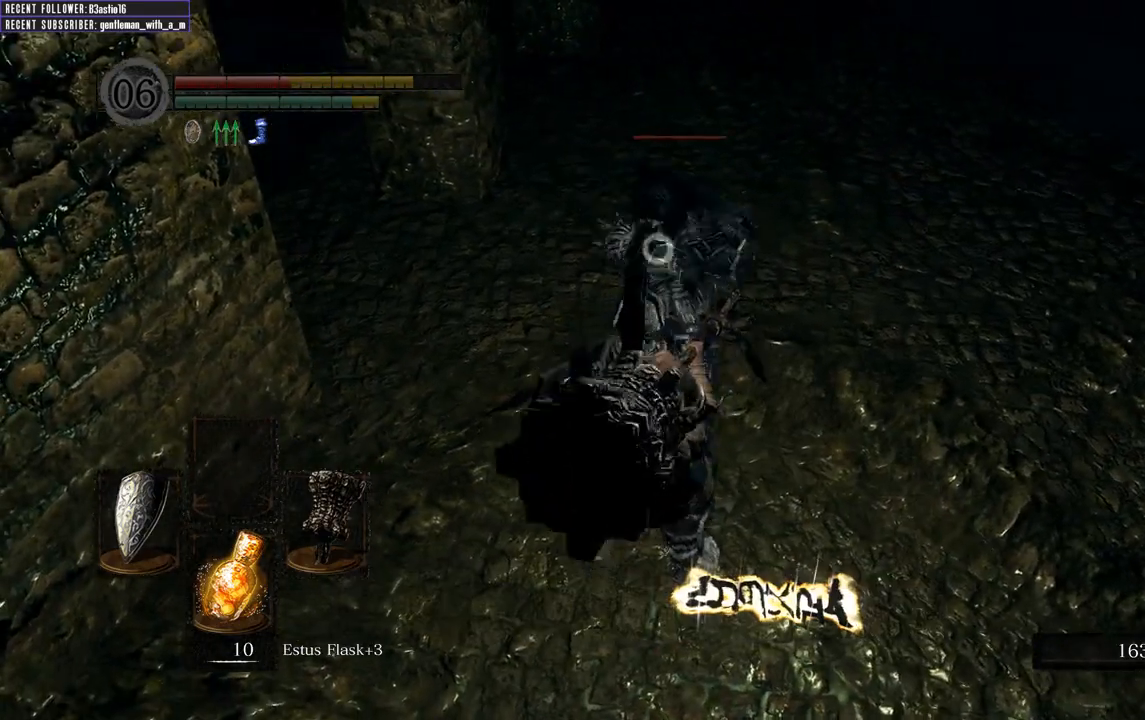
{"buttons": [], "left_stick": "up", "right_stick": "center", "events": [[67, "L2", "up"], [250, "left_stick", "up"], [267, "Y", "down"], [383, "Y", "up"]]}
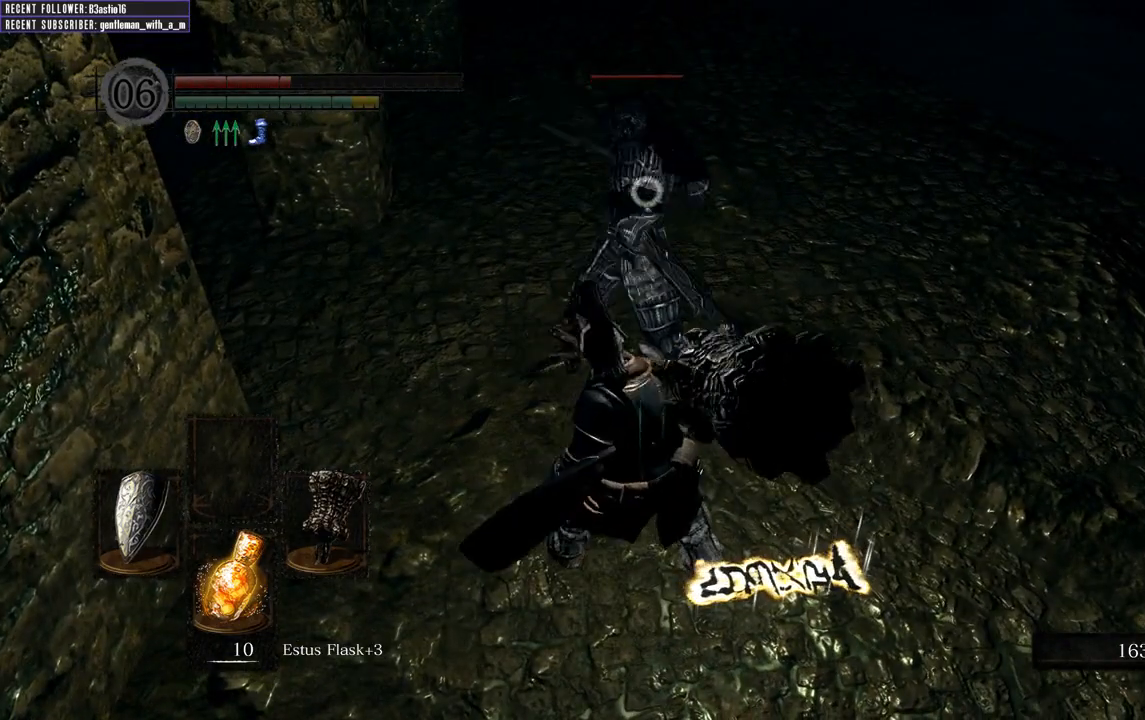
{"buttons": [], "left_stick": "up", "right_stick": "center", "events": []}
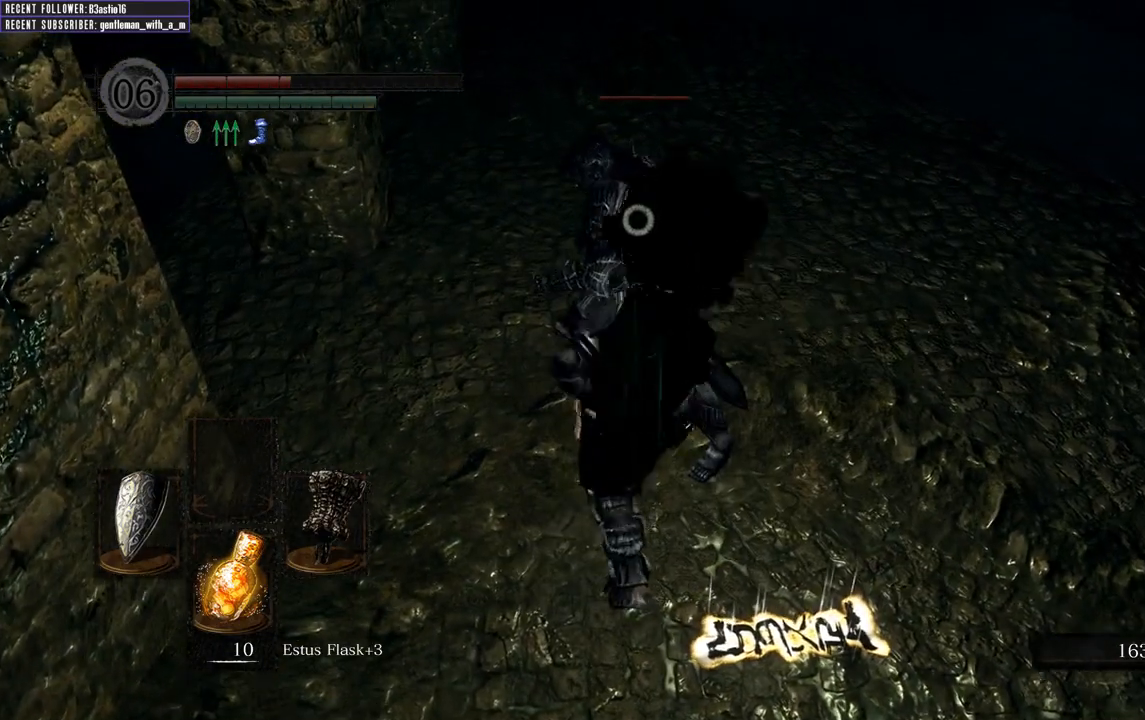
{"buttons": ["R1"], "left_stick": "up", "right_stick": "center", "events": [[467, "R1", "down"]]}
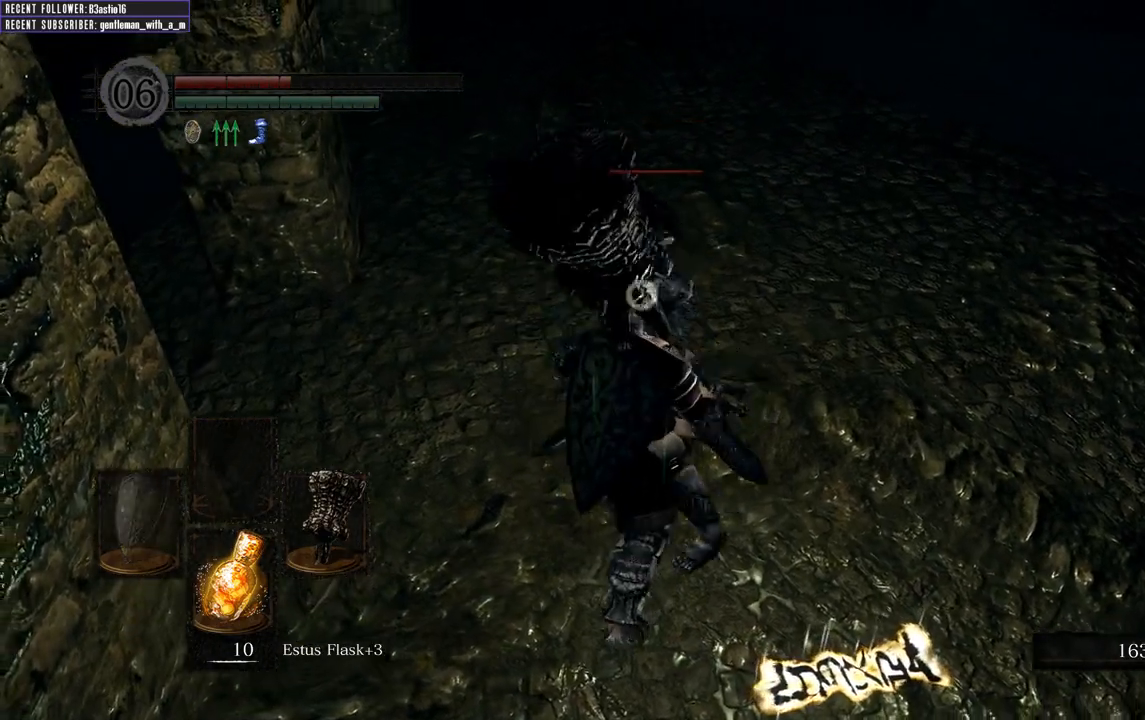
{"buttons": [], "left_stick": "center", "right_stick": "center", "events": [[133, "R1", "up"], [217, "left_stick", "center"]]}
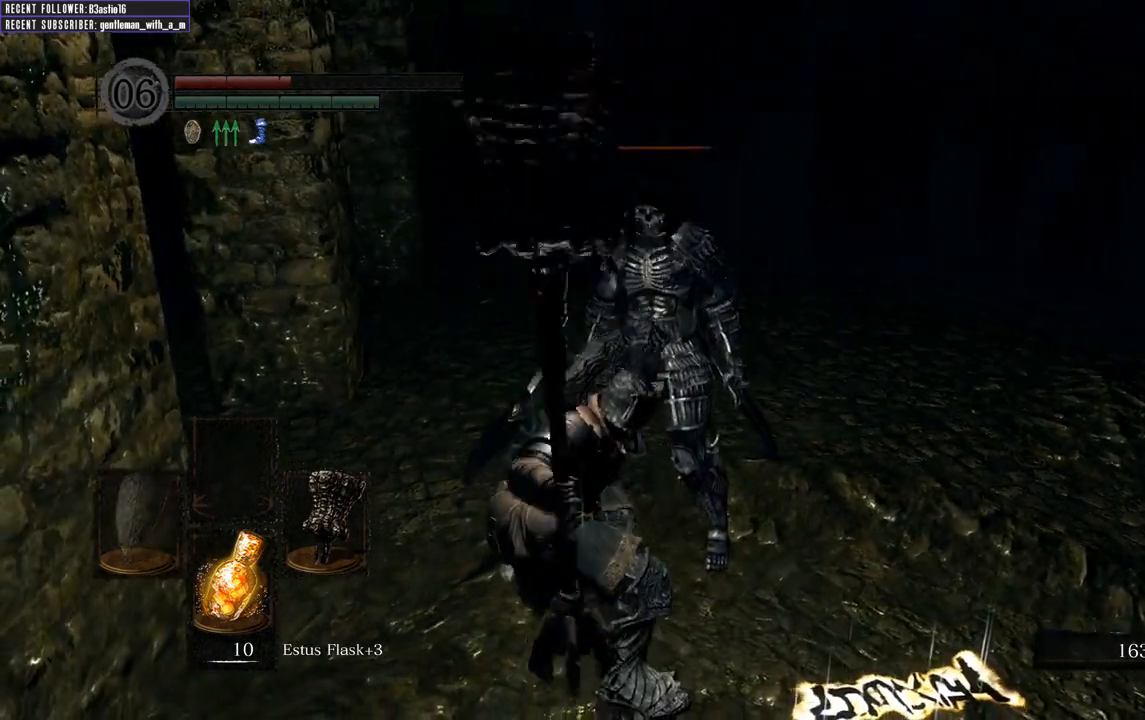
{"buttons": [], "left_stick": "center", "right_stick": "center", "events": []}
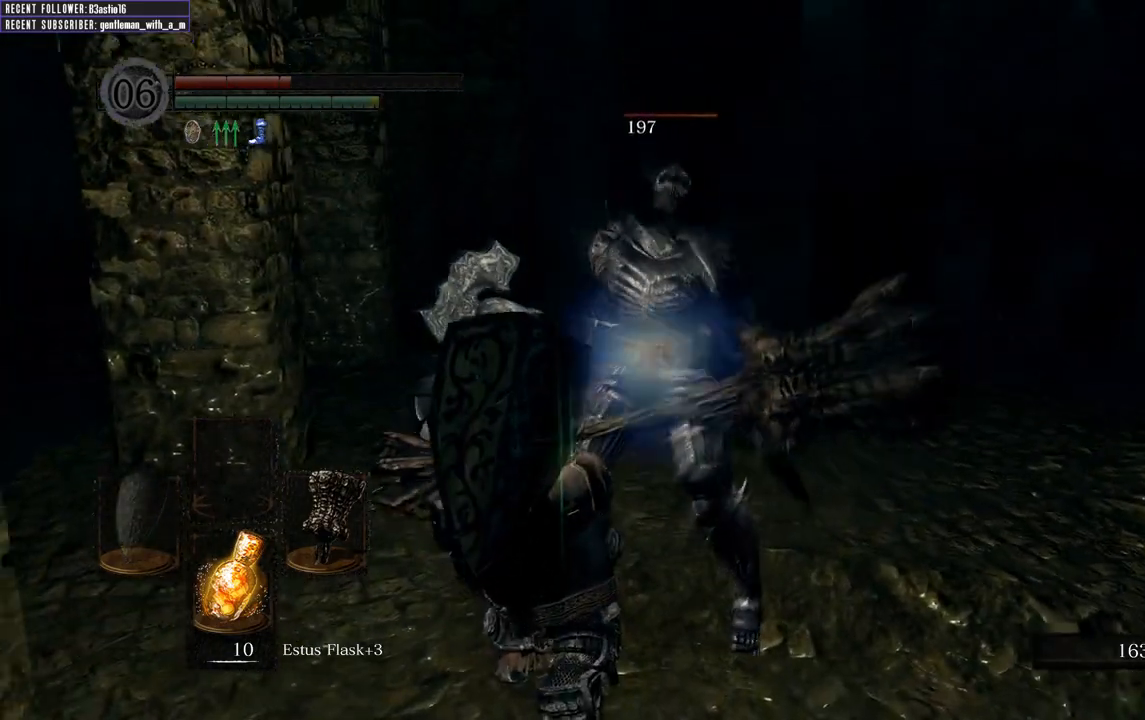
{"buttons": [], "left_stick": "center", "right_stick": "center", "events": []}
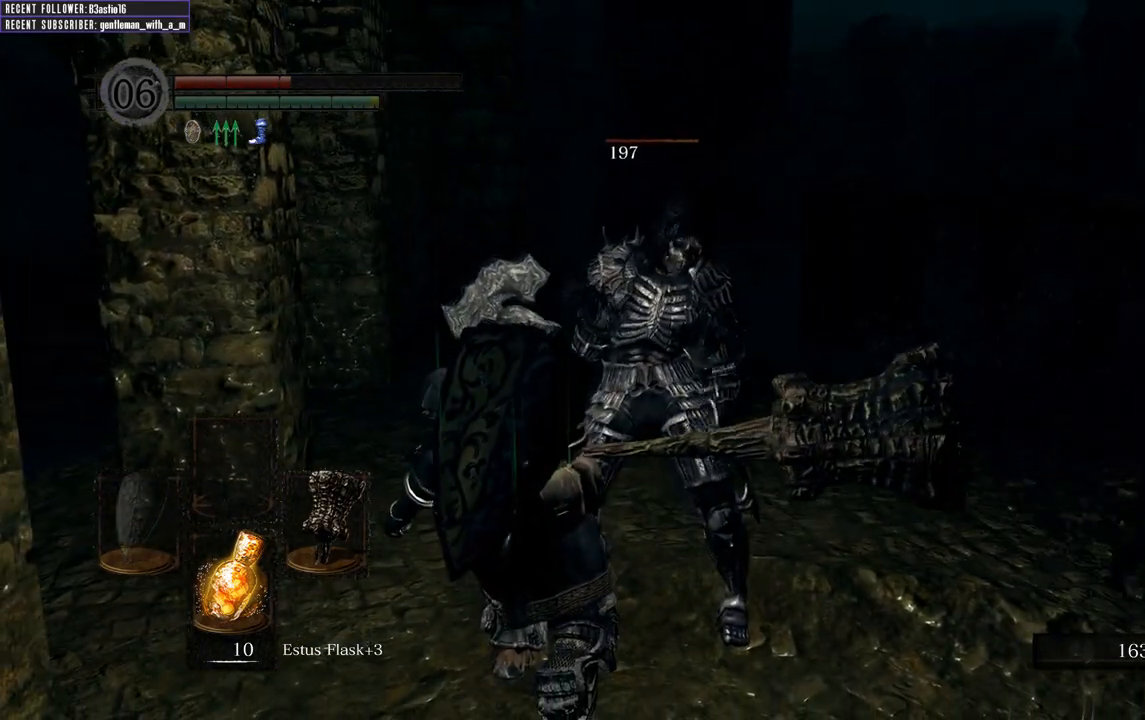
{"buttons": [], "left_stick": "center", "right_stick": "center", "events": []}